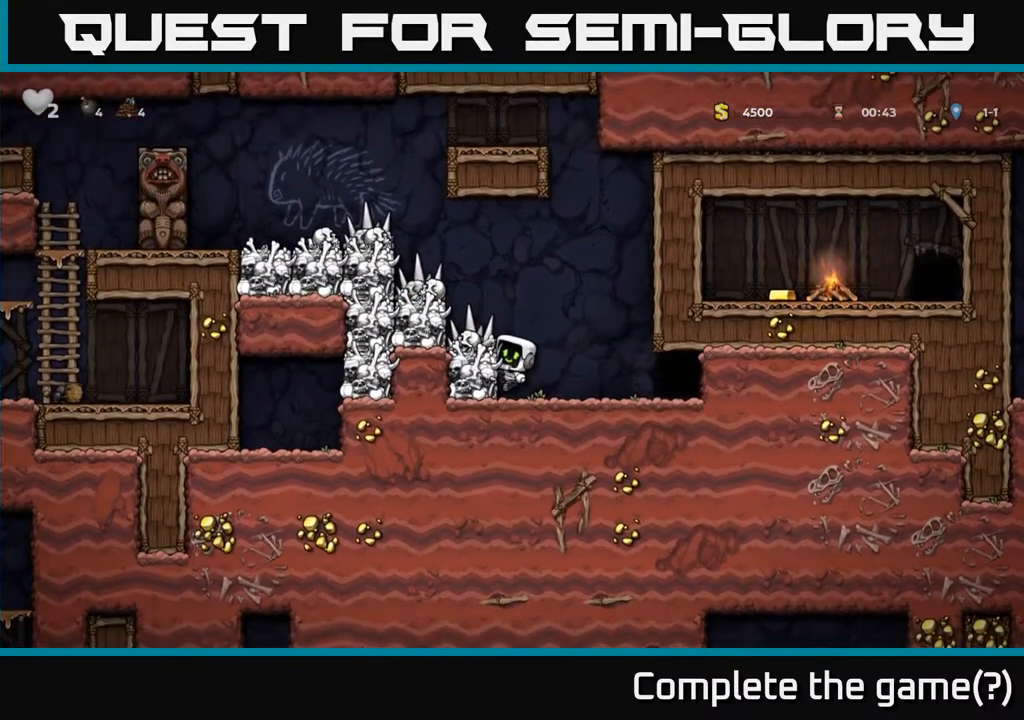
Gameplay with a controller (Xbox layout); each line is a JSON object with the inputs held at the frame after it. "events" lists button and stick changes between this image and that frame as [ms after this image, input, new state], when the widget could be followed in between.
{"buttons": [], "left_stick": "center", "right_stick": "center", "events": [[233, "A", "down"], [283, "A", "up"], [350, "DPAD_LEFT", "down"], [450, "DPAD_LEFT", "up"]]}
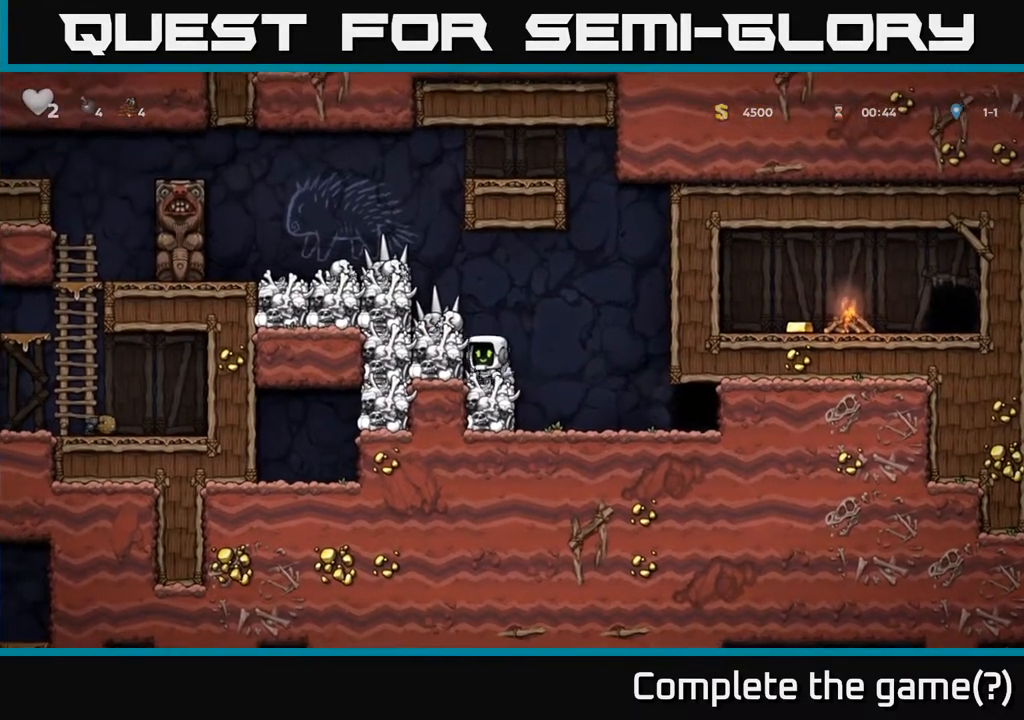
{"buttons": ["DPAD_LEFT"], "left_stick": "center", "right_stick": "center", "events": [[333, "A", "down"], [417, "A", "up"], [450, "DPAD_LEFT", "down"]]}
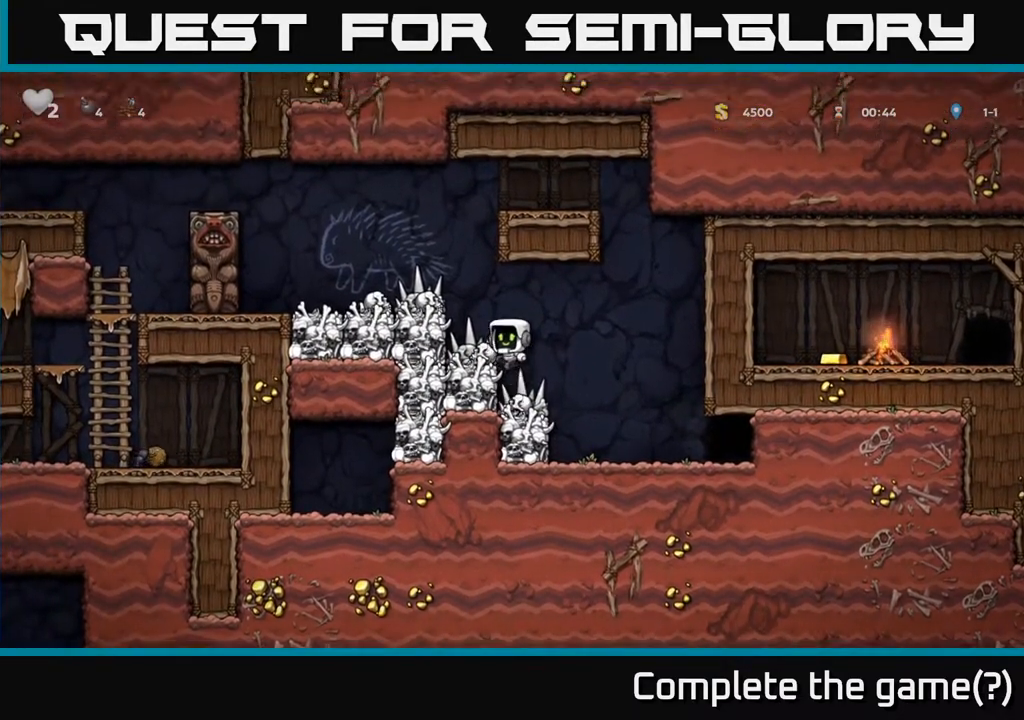
{"buttons": [], "left_stick": "center", "right_stick": "center", "events": [[17, "DPAD_LEFT", "up"]]}
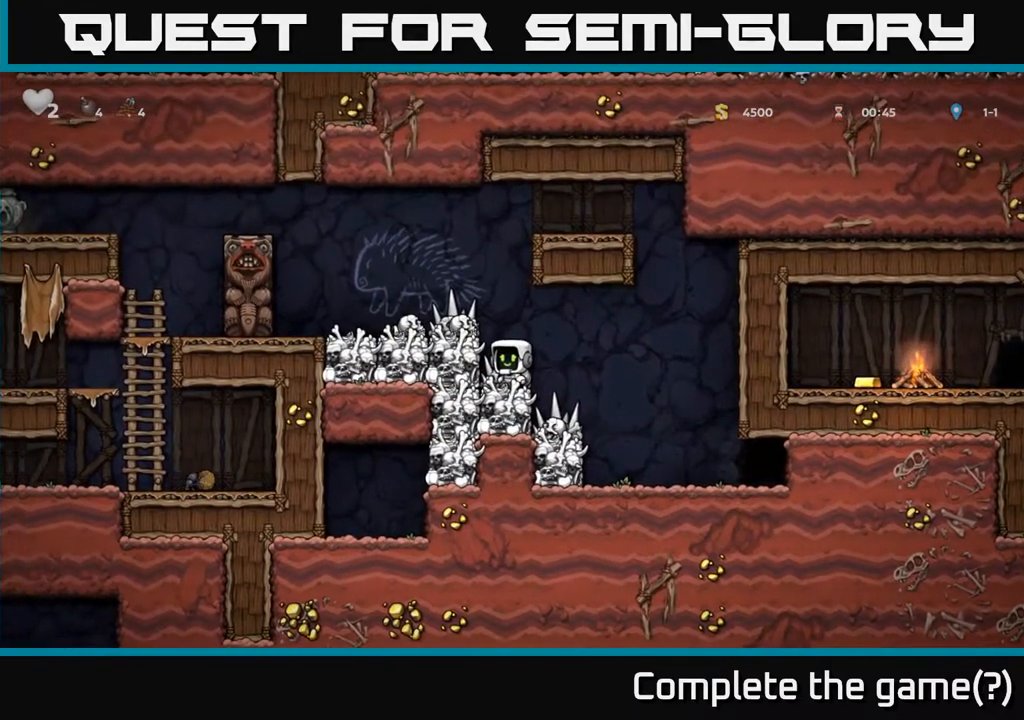
{"buttons": ["DPAD_LEFT"], "left_stick": "center", "right_stick": "center", "events": [[267, "DPAD_LEFT", "down"], [283, "A", "down"], [383, "A", "up"]]}
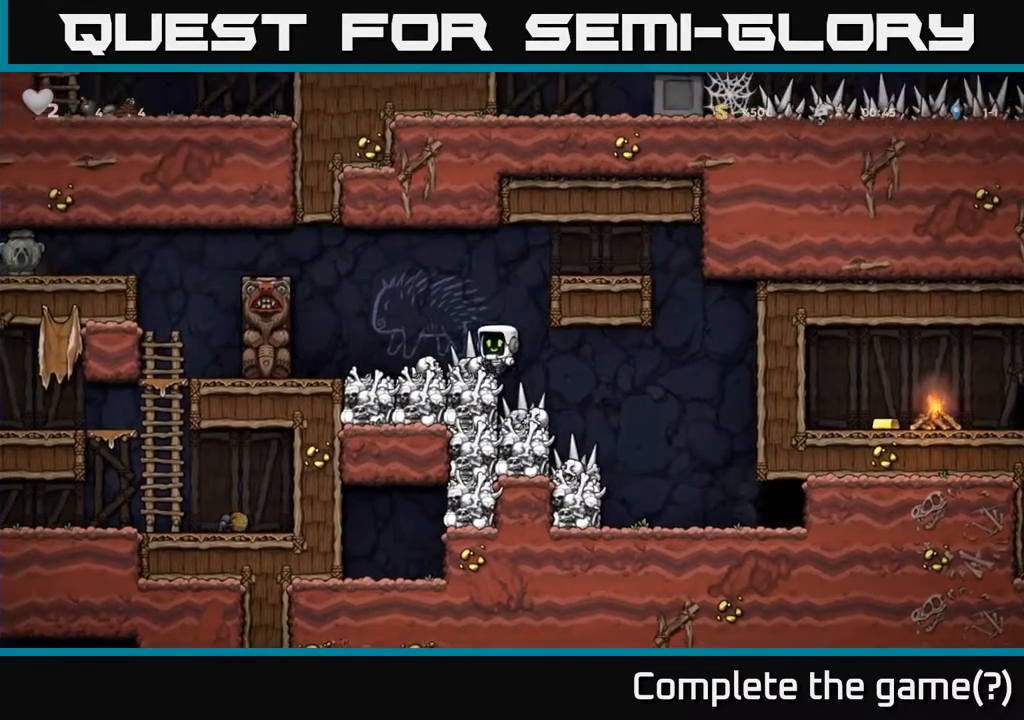
{"buttons": ["DPAD_RIGHT"], "left_stick": "center", "right_stick": "center", "events": [[150, "DPAD_LEFT", "up"], [467, "DPAD_RIGHT", "down"]]}
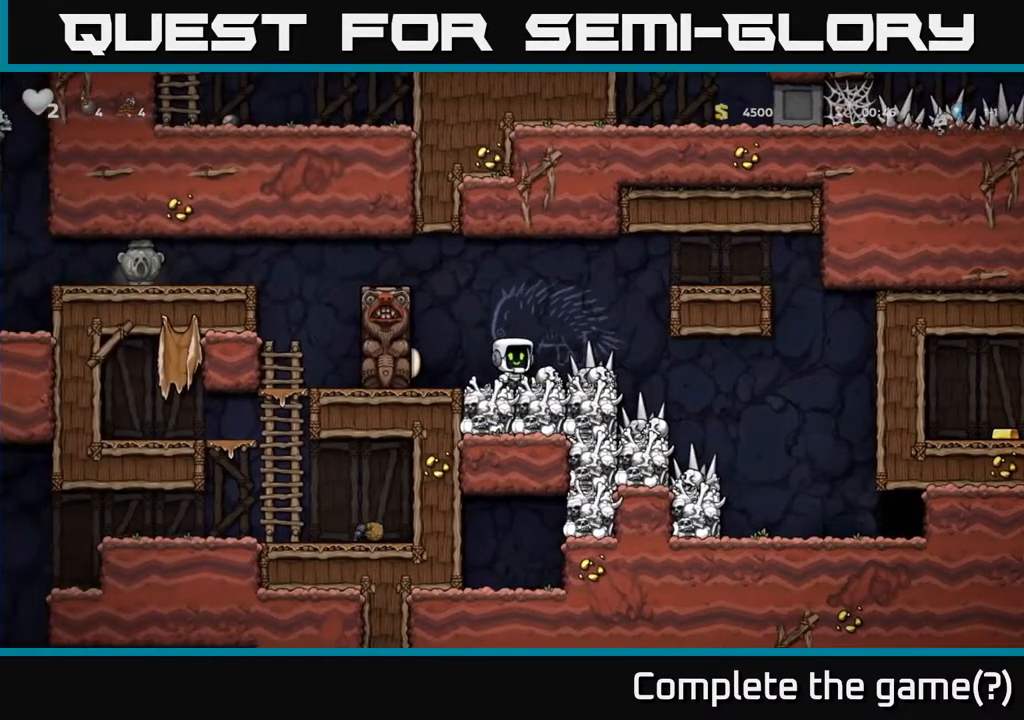
{"buttons": ["A", "DPAD_LEFT"], "left_stick": "center", "right_stick": "center", "events": [[33, "DPAD_RIGHT", "up"], [433, "DPAD_LEFT", "down"], [467, "A", "down"]]}
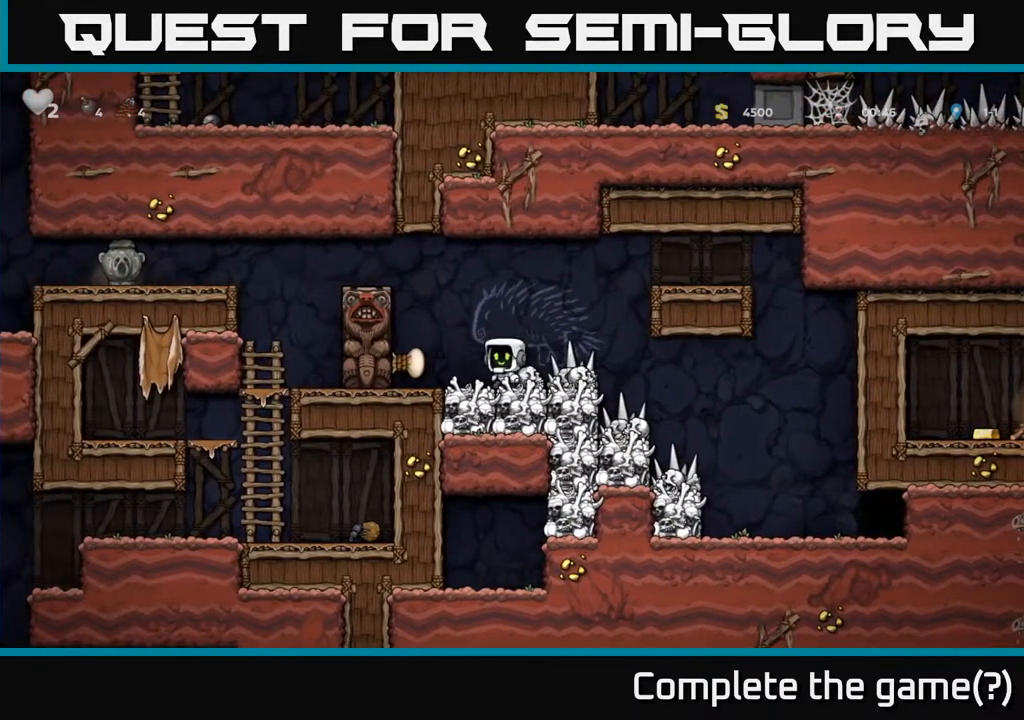
{"buttons": ["DPAD_LEFT"], "left_stick": "center", "right_stick": "center", "events": [[100, "A", "up"], [317, "A", "down"], [400, "A", "up"]]}
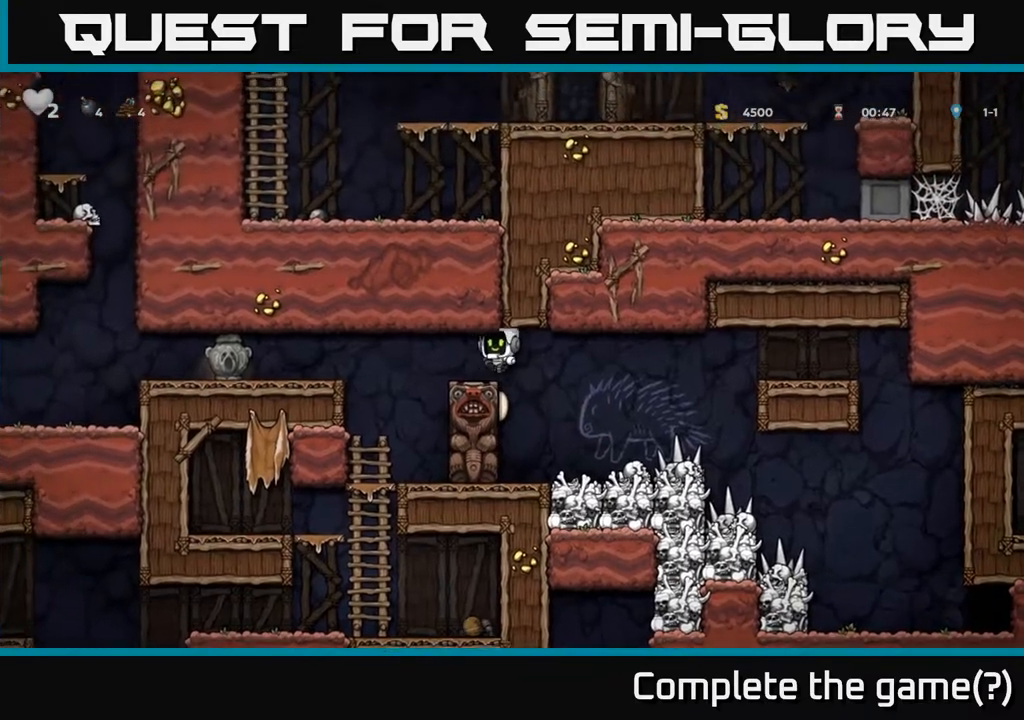
{"buttons": ["A", "DPAD_LEFT"], "left_stick": "center", "right_stick": "center", "events": [[17, "DPAD_LEFT", "up"], [100, "DPAD_LEFT", "down"], [483, "A", "down"]]}
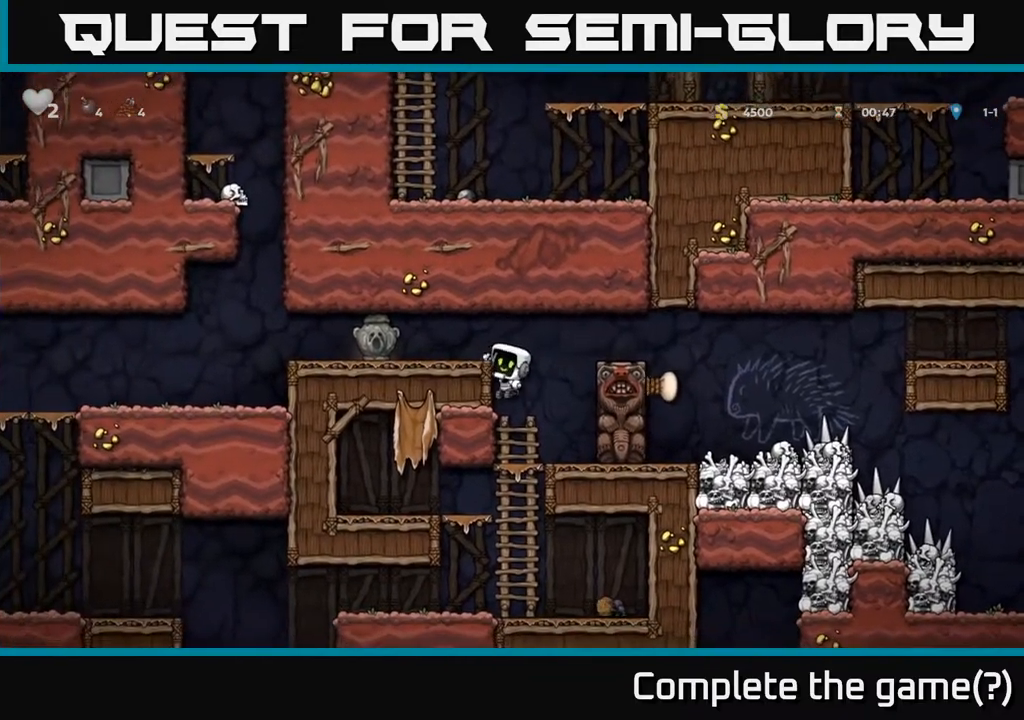
{"buttons": ["DPAD_RIGHT"], "left_stick": "center", "right_stick": "center", "events": [[83, "A", "up"], [317, "DPAD_DOWN", "down"], [333, "DPAD_LEFT", "up"], [417, "X", "down"], [450, "DPAD_RIGHT", "down"], [483, "X", "up"], [500, "DPAD_DOWN", "up"]]}
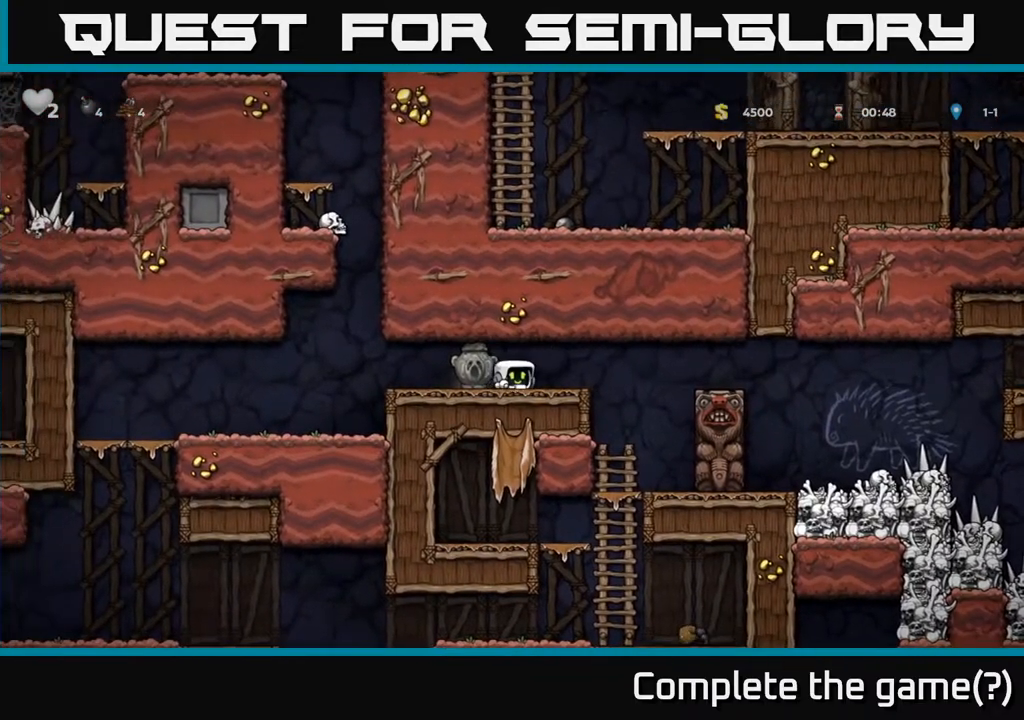
{"buttons": ["DPAD_LEFT"], "left_stick": "center", "right_stick": "center", "events": [[183, "DPAD_RIGHT", "up"], [200, "DPAD_LEFT", "down"]]}
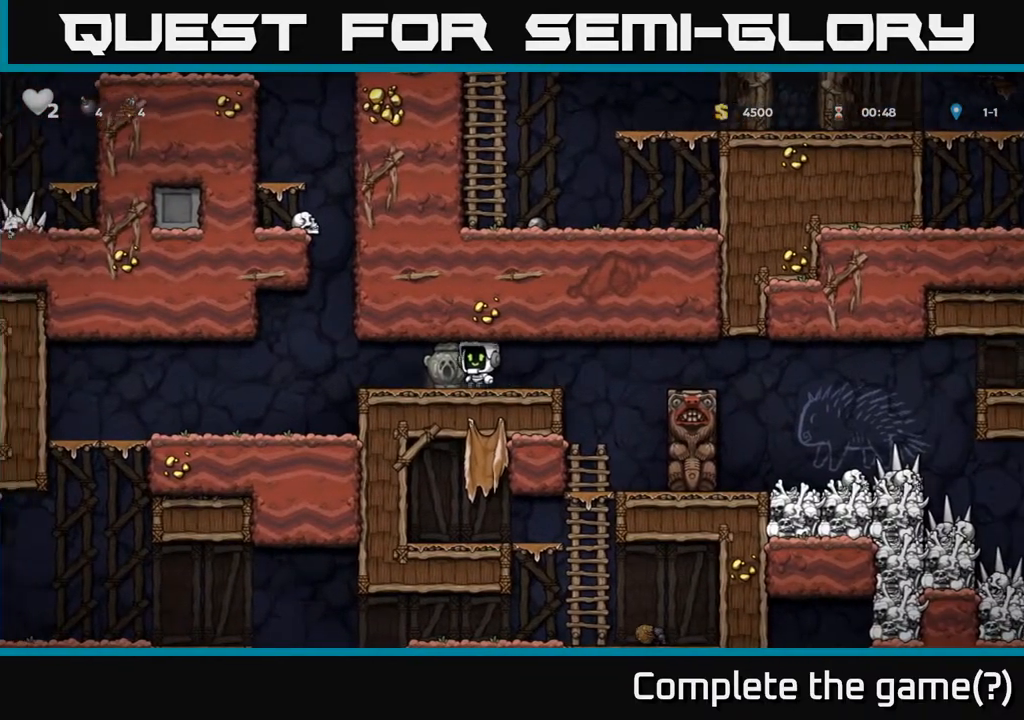
{"buttons": ["DPAD_RIGHT"], "left_stick": "center", "right_stick": "center", "events": [[33, "DPAD_DOWN", "down"], [33, "DPAD_LEFT", "up"], [117, "DPAD_RIGHT", "down"], [133, "X", "down"], [167, "DPAD_DOWN", "up"], [183, "X", "up"]]}
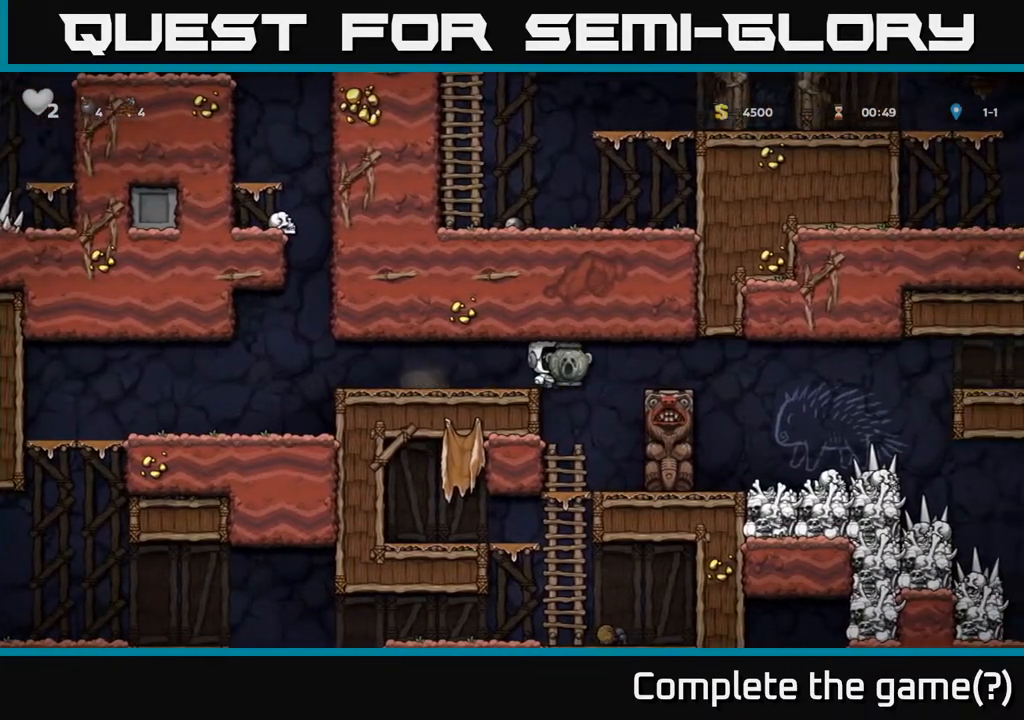
{"buttons": ["DPAD_DOWN"], "left_stick": "center", "right_stick": "center", "events": [[17, "DPAD_RIGHT", "up"], [83, "DPAD_LEFT", "down"], [150, "DPAD_LEFT", "up"], [400, "DPAD_DOWN", "down"]]}
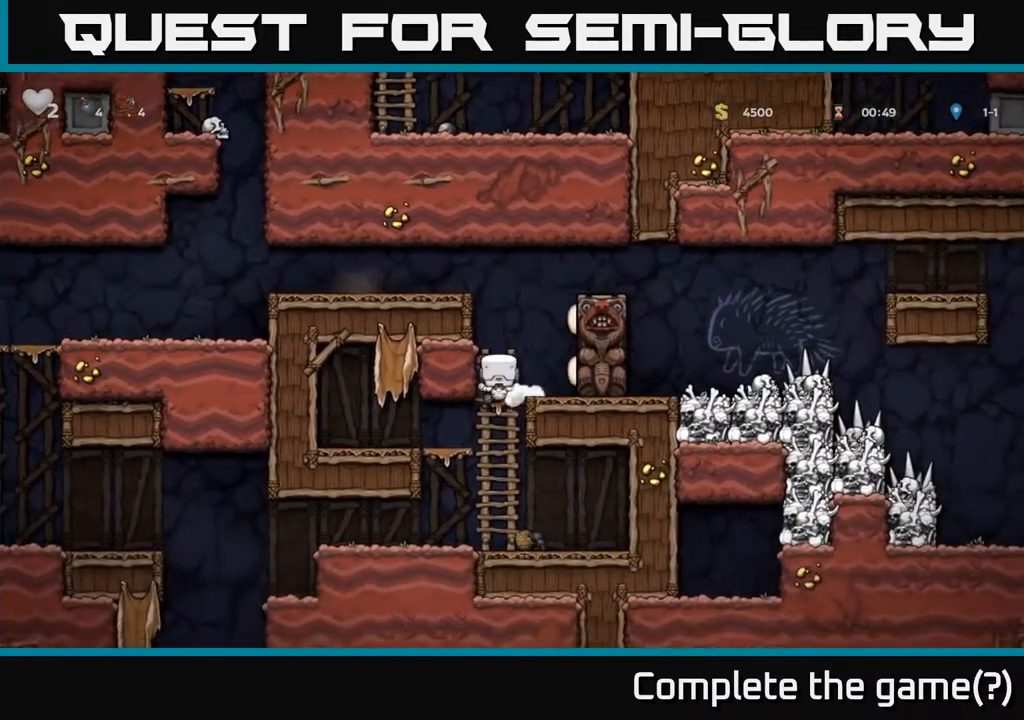
{"buttons": ["DPAD_LEFT"], "left_stick": "center", "right_stick": "center", "events": [[83, "A", "down"], [183, "A", "up"], [317, "DPAD_DOWN", "up"], [400, "DPAD_LEFT", "down"]]}
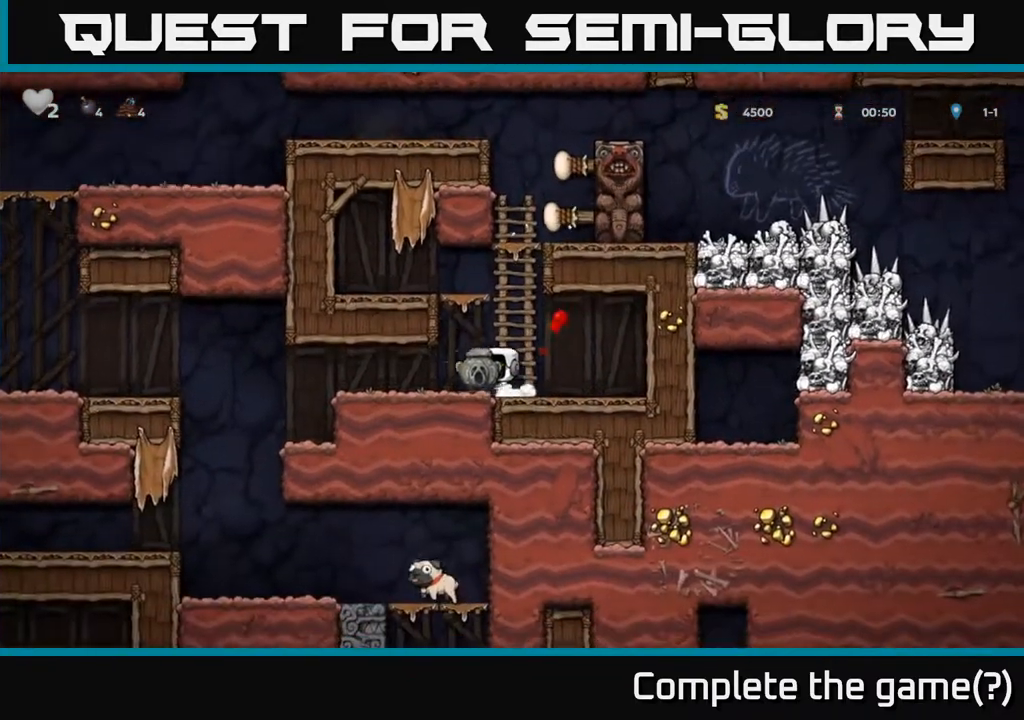
{"buttons": [], "left_stick": "center", "right_stick": "center", "events": [[383, "DPAD_LEFT", "up"]]}
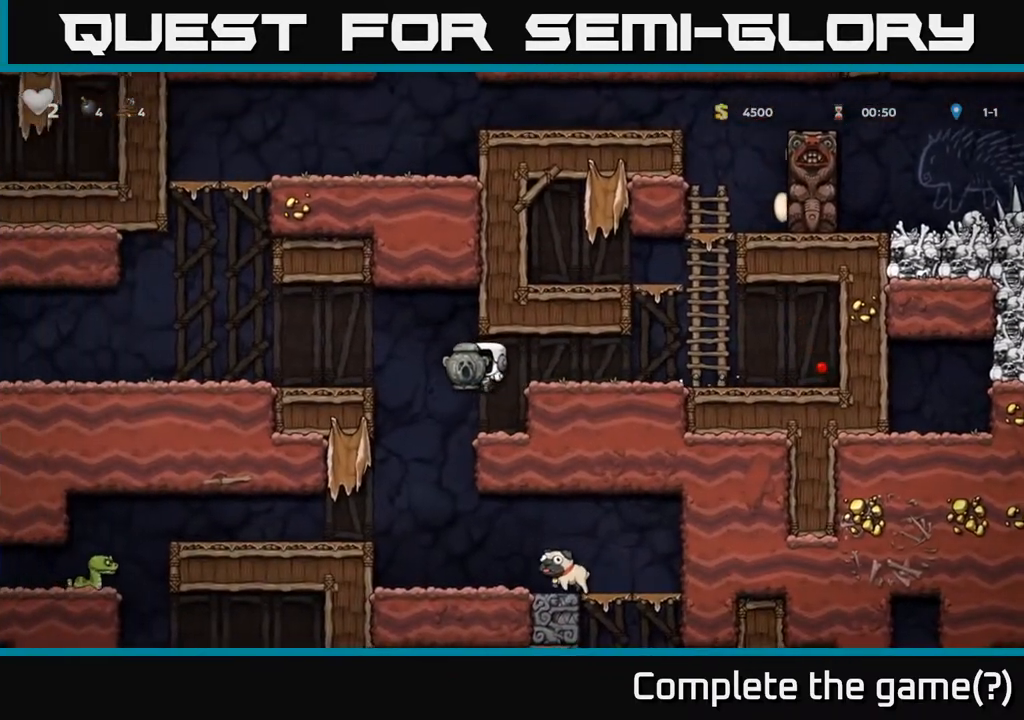
{"buttons": [], "left_stick": "center", "right_stick": "center", "events": [[217, "DPAD_LEFT", "down"], [350, "DPAD_LEFT", "up"]]}
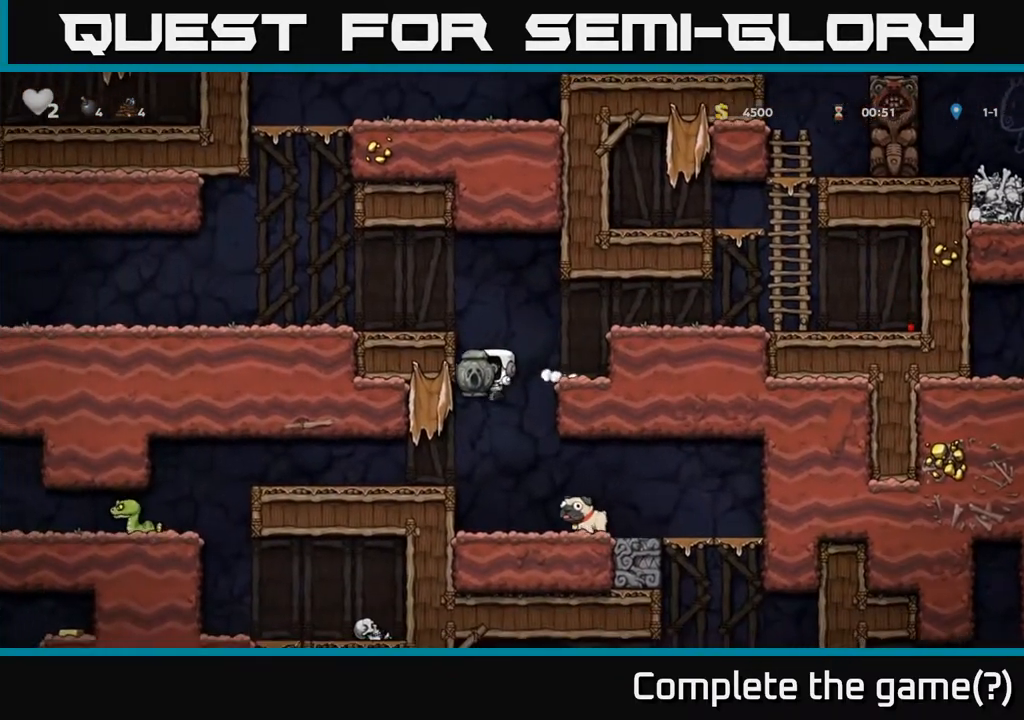
{"buttons": [], "left_stick": "center", "right_stick": "center", "events": []}
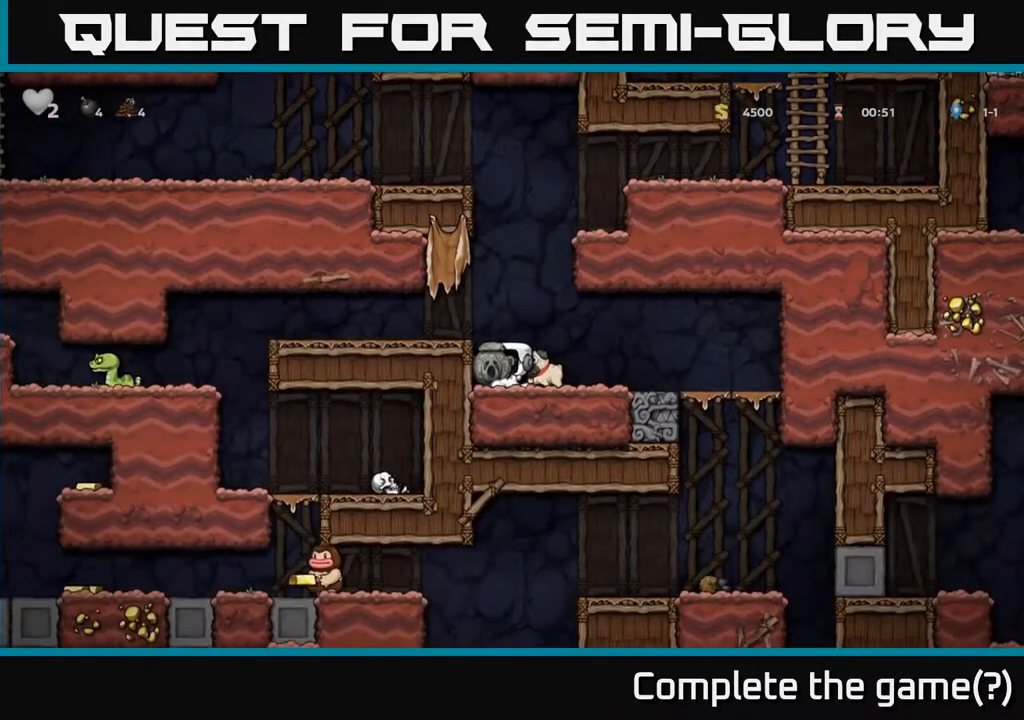
{"buttons": ["DPAD_LEFT"], "left_stick": "center", "right_stick": "center", "events": [[133, "DPAD_LEFT", "down"], [150, "A", "down"], [283, "A", "up"]]}
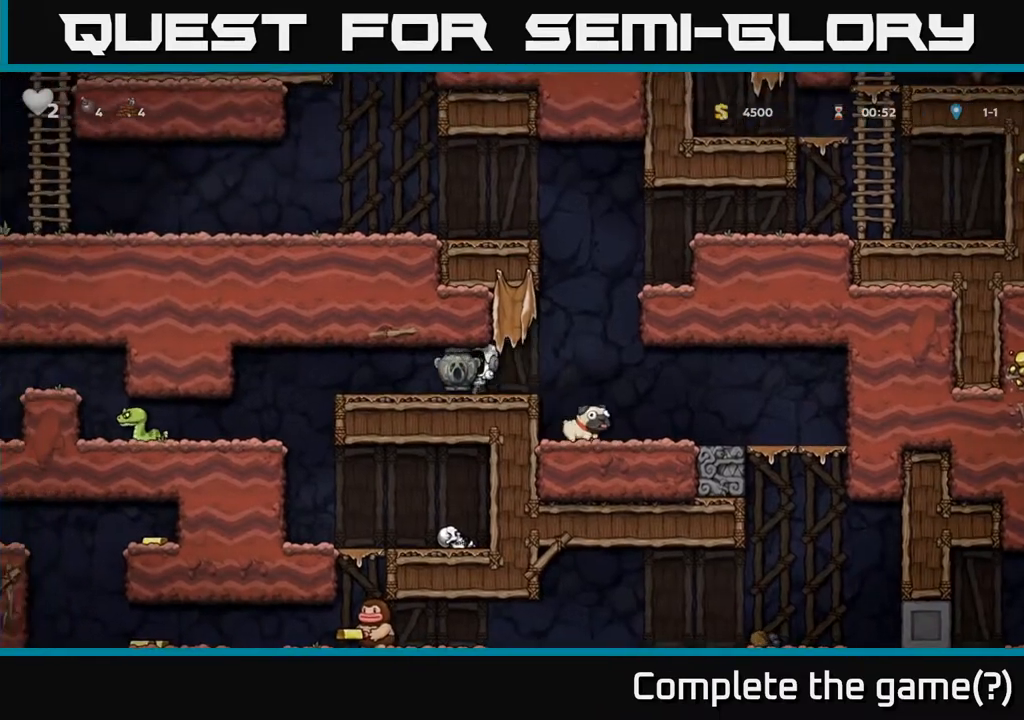
{"buttons": [], "left_stick": "center", "right_stick": "center", "events": [[383, "DPAD_LEFT", "up"]]}
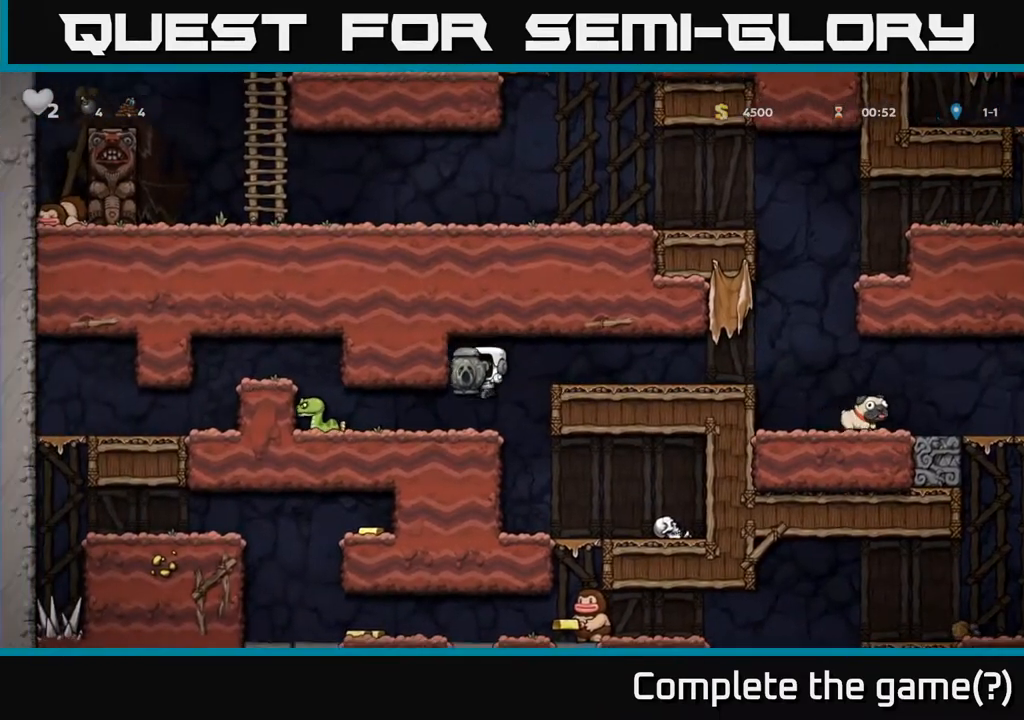
{"buttons": [], "left_stick": "center", "right_stick": "center", "events": [[50, "DPAD_RIGHT", "down"], [167, "DPAD_RIGHT", "up"]]}
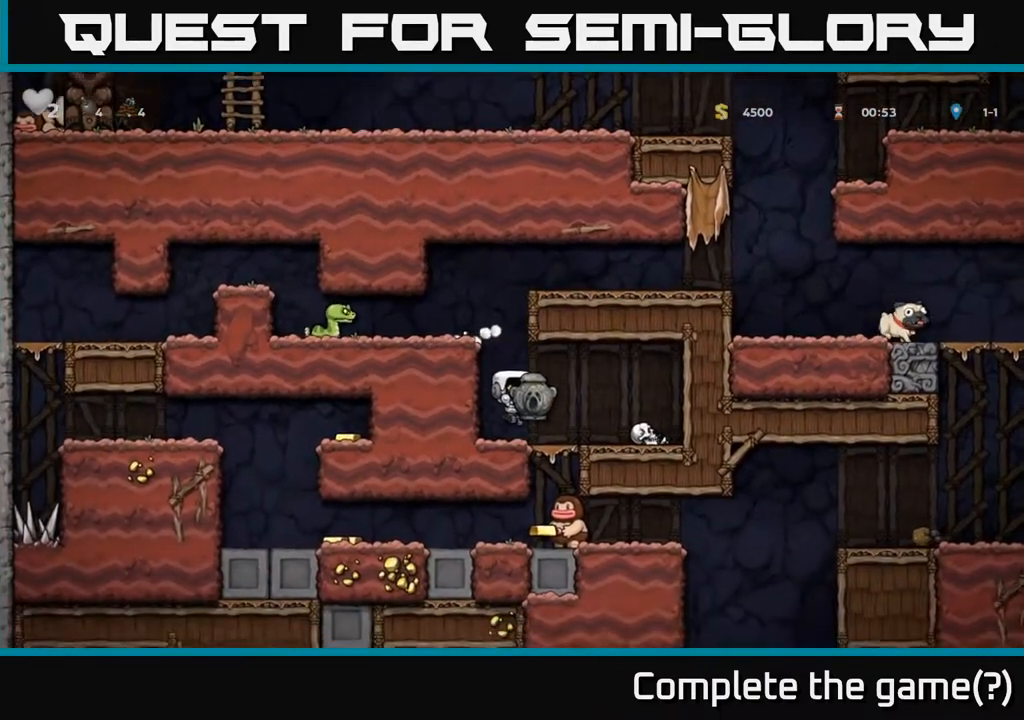
{"buttons": [], "left_stick": "center", "right_stick": "center", "events": [[100, "DPAD_RIGHT", "down"], [117, "DPAD_RIGHT", "up"], [367, "DPAD_LEFT", "down"], [433, "DPAD_LEFT", "up"]]}
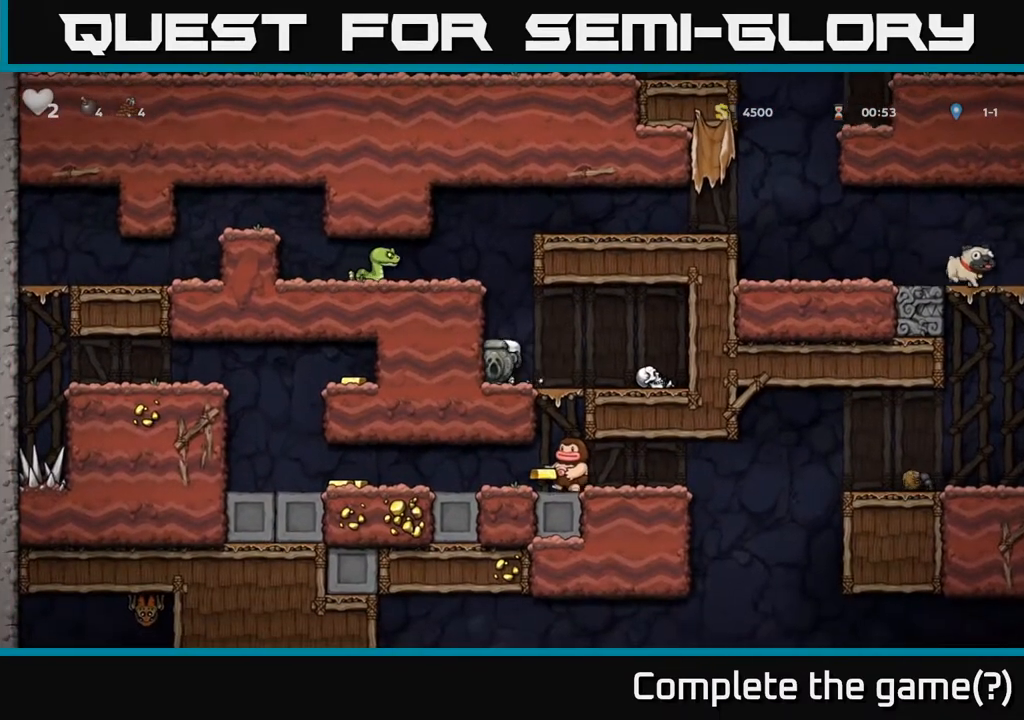
{"buttons": ["DPAD_RIGHT"], "left_stick": "center", "right_stick": "center", "events": [[50, "DPAD_DOWN", "down"], [167, "X", "down"], [267, "DPAD_DOWN", "up"], [267, "X", "up"], [383, "DPAD_RIGHT", "down"]]}
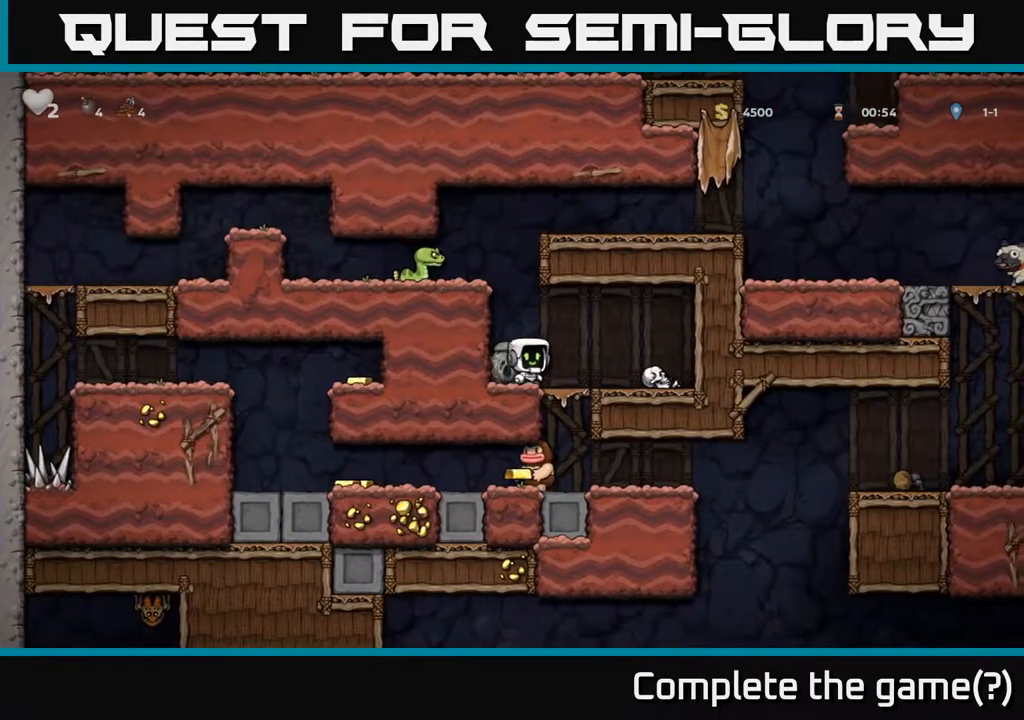
{"buttons": [], "left_stick": "center", "right_stick": "center", "events": [[217, "DPAD_DOWN", "down"], [233, "DPAD_RIGHT", "up"], [300, "X", "down"], [383, "DPAD_DOWN", "up"], [400, "X", "up"]]}
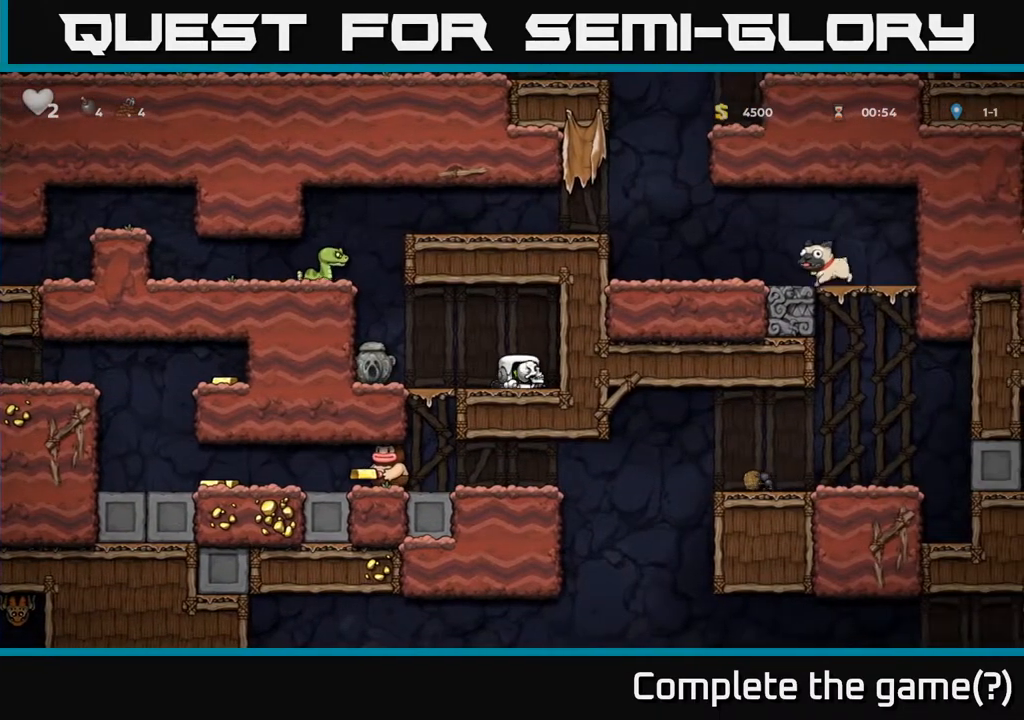
{"buttons": ["A", "DPAD_LEFT"], "left_stick": "center", "right_stick": "center", "events": [[50, "DPAD_LEFT", "down"], [200, "DPAD_LEFT", "up"], [433, "DPAD_LEFT", "down"], [500, "A", "down"]]}
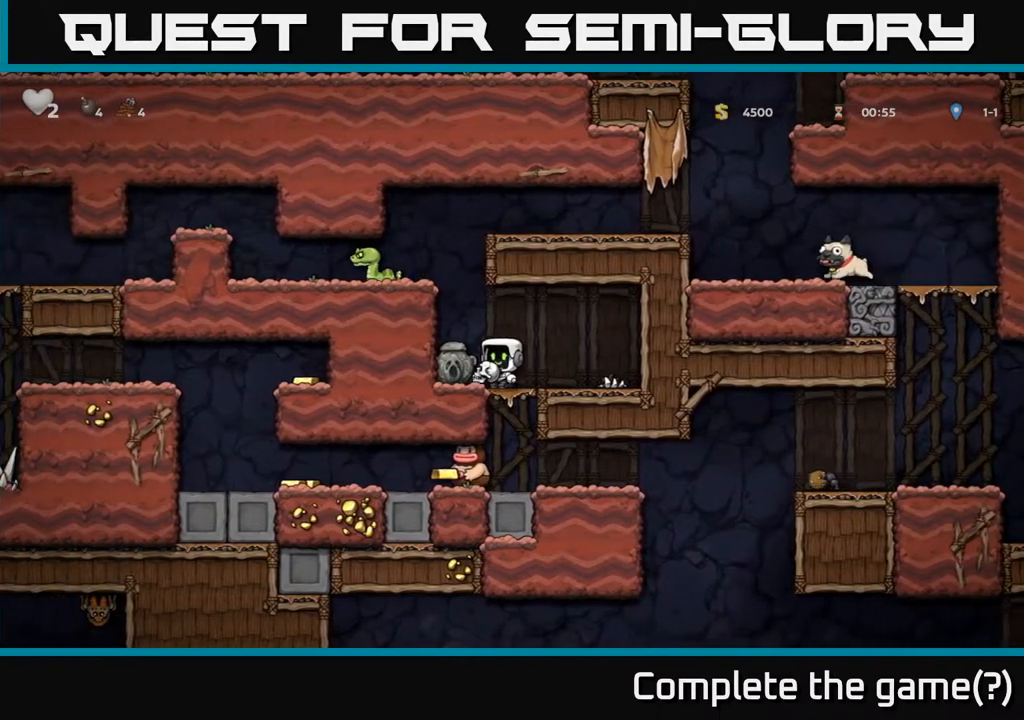
{"buttons": ["DPAD_LEFT"], "left_stick": "center", "right_stick": "center", "events": [[117, "A", "up"]]}
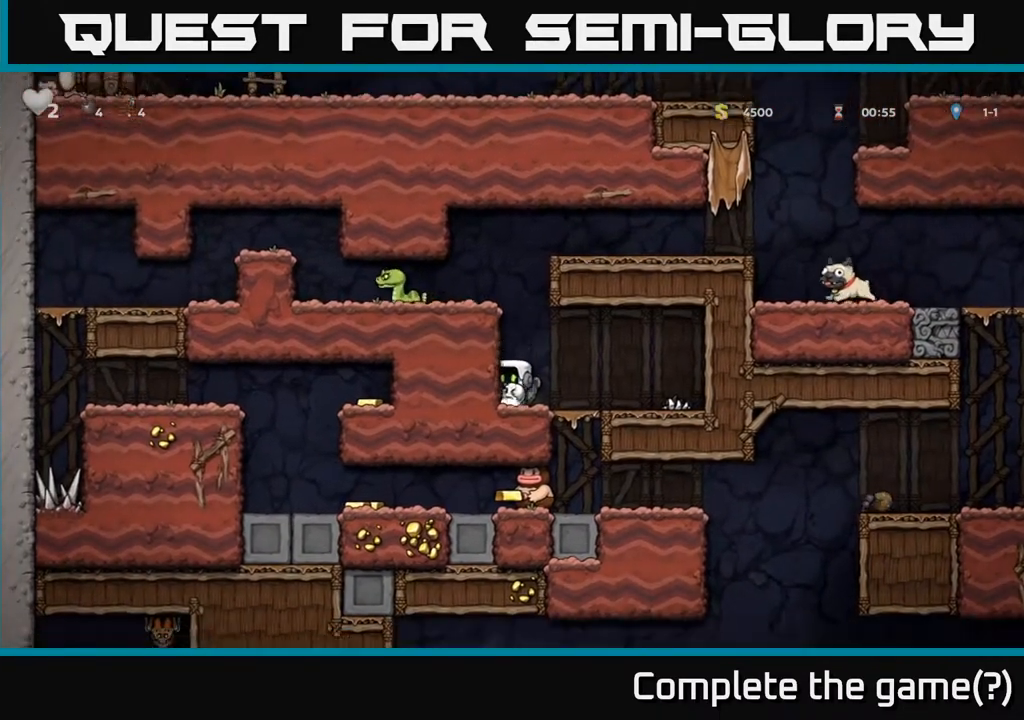
{"buttons": ["DPAD_LEFT"], "left_stick": "center", "right_stick": "center", "events": [[300, "A", "down"], [417, "A", "up"]]}
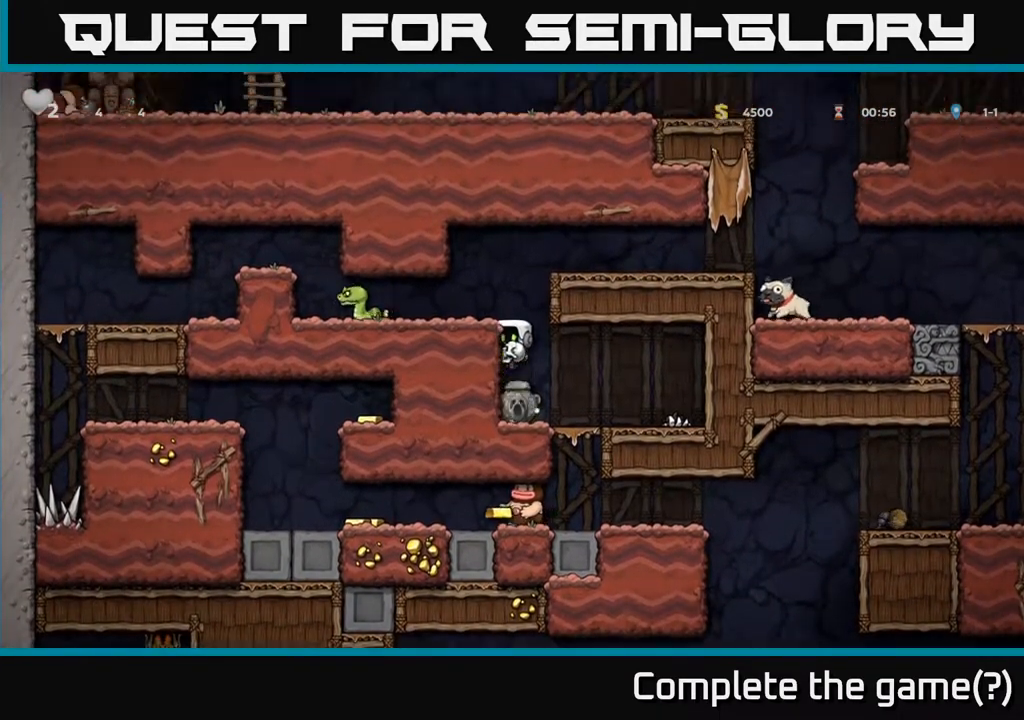
{"buttons": [], "left_stick": "center", "right_stick": "center", "events": [[200, "A", "down"], [333, "A", "up"], [367, "DPAD_LEFT", "up"]]}
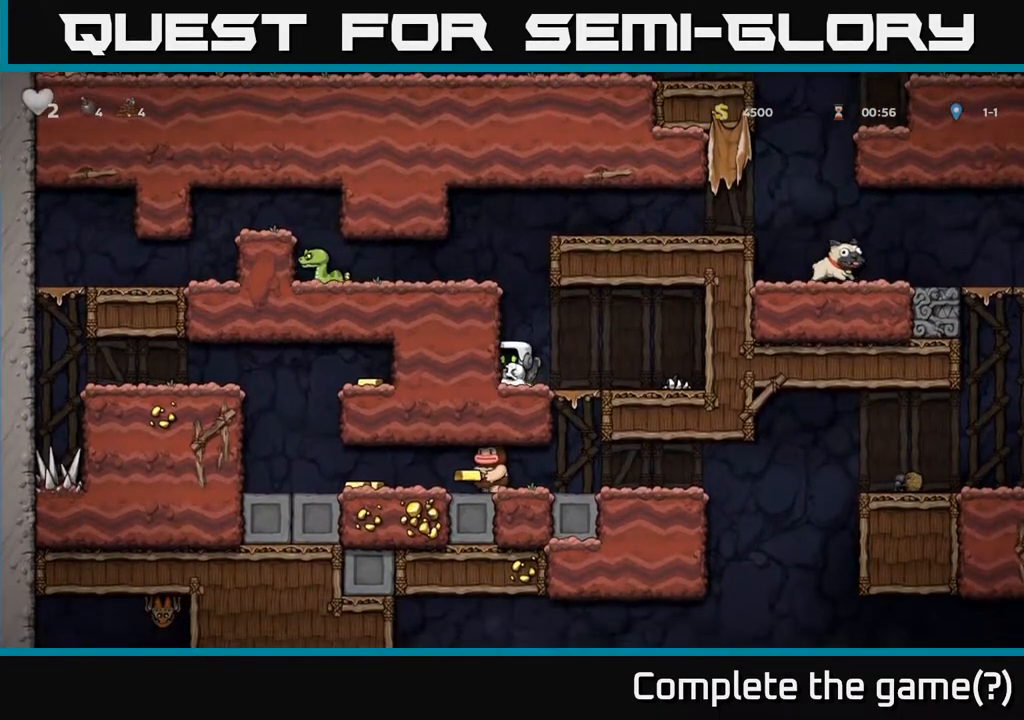
{"buttons": ["DPAD_LEFT"], "left_stick": "center", "right_stick": "center", "events": [[117, "A", "down"], [283, "DPAD_LEFT", "down"], [300, "A", "up"]]}
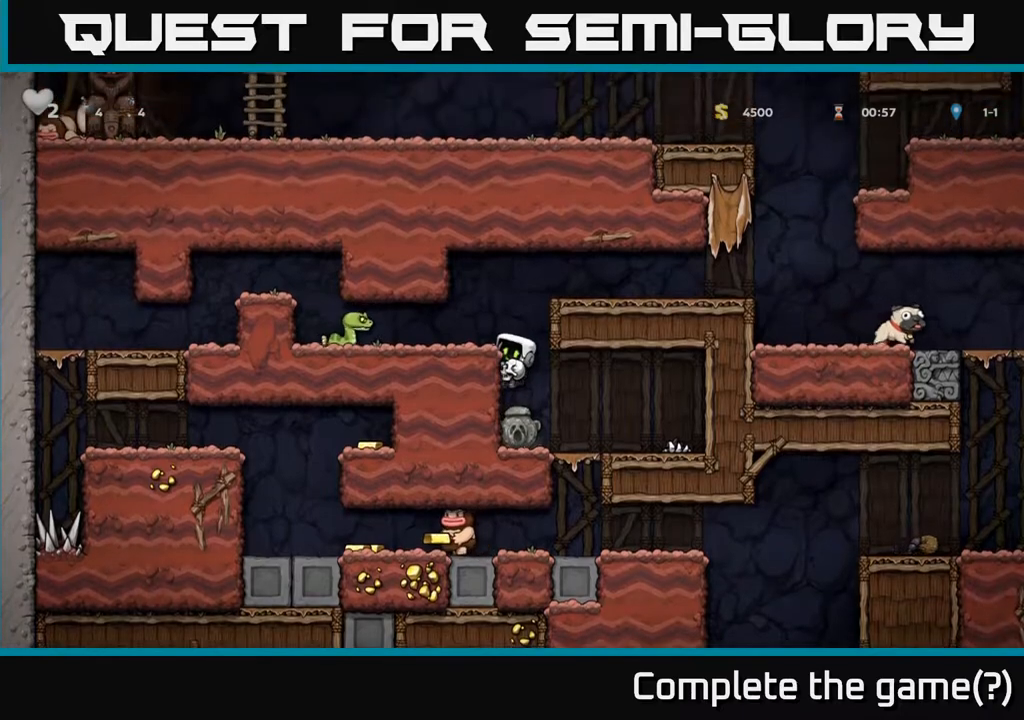
{"buttons": ["A"], "left_stick": "center", "right_stick": "center", "events": [[233, "DPAD_LEFT", "up"], [417, "A", "down"]]}
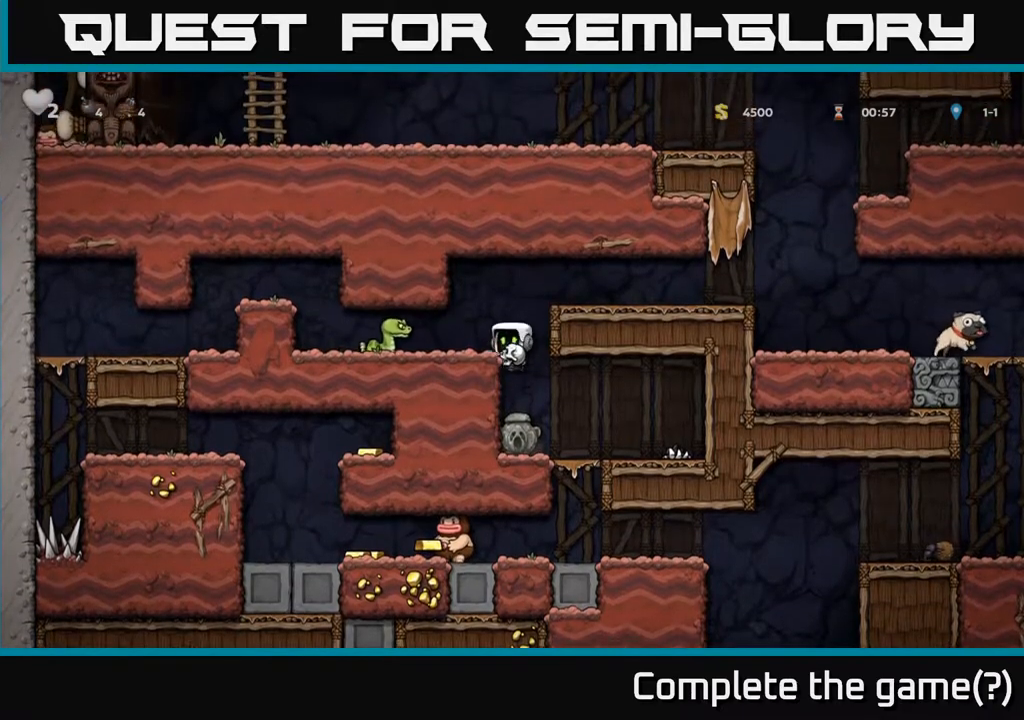
{"buttons": ["A", "DPAD_RIGHT"], "left_stick": "center", "right_stick": "center", "events": [[33, "DPAD_LEFT", "down"], [50, "A", "up"], [100, "DPAD_LEFT", "up"], [367, "DPAD_RIGHT", "down"], [417, "A", "down"]]}
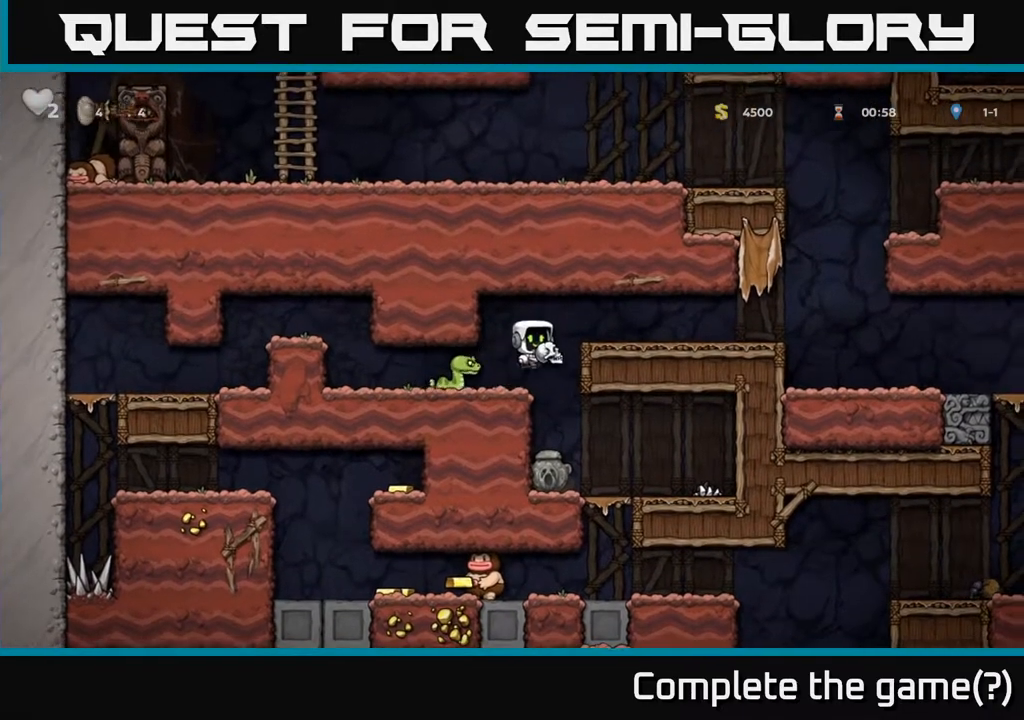
{"buttons": ["DPAD_RIGHT"], "left_stick": "center", "right_stick": "center", "events": [[67, "A", "up"]]}